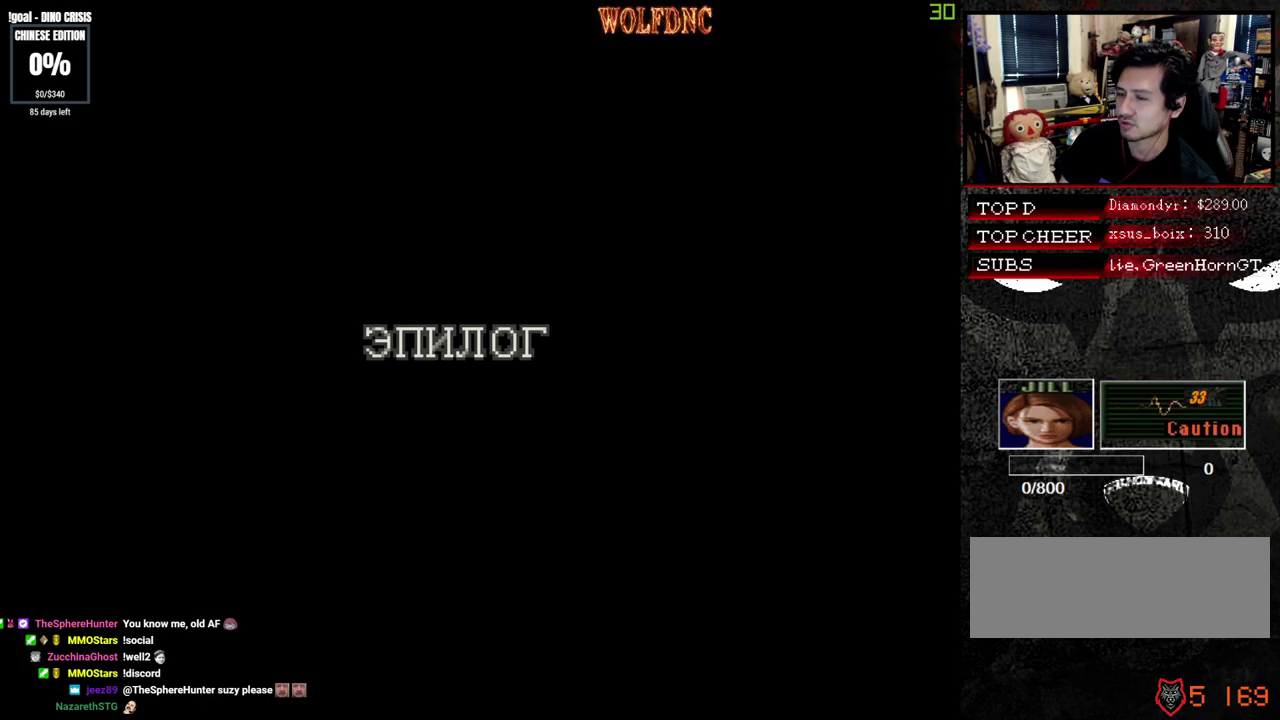
Gameplay with a controller (PlayStation layout); each line is a JSON object with the inputs held at the frame after it. "events" lists button and stick changes between this image and that frame as [ms after this image, input, new state], when the widget could be followed in between. Not read: L3 R3.
{"buttons": ["CROSS"], "events": [[367, "CROSS", "down"]]}
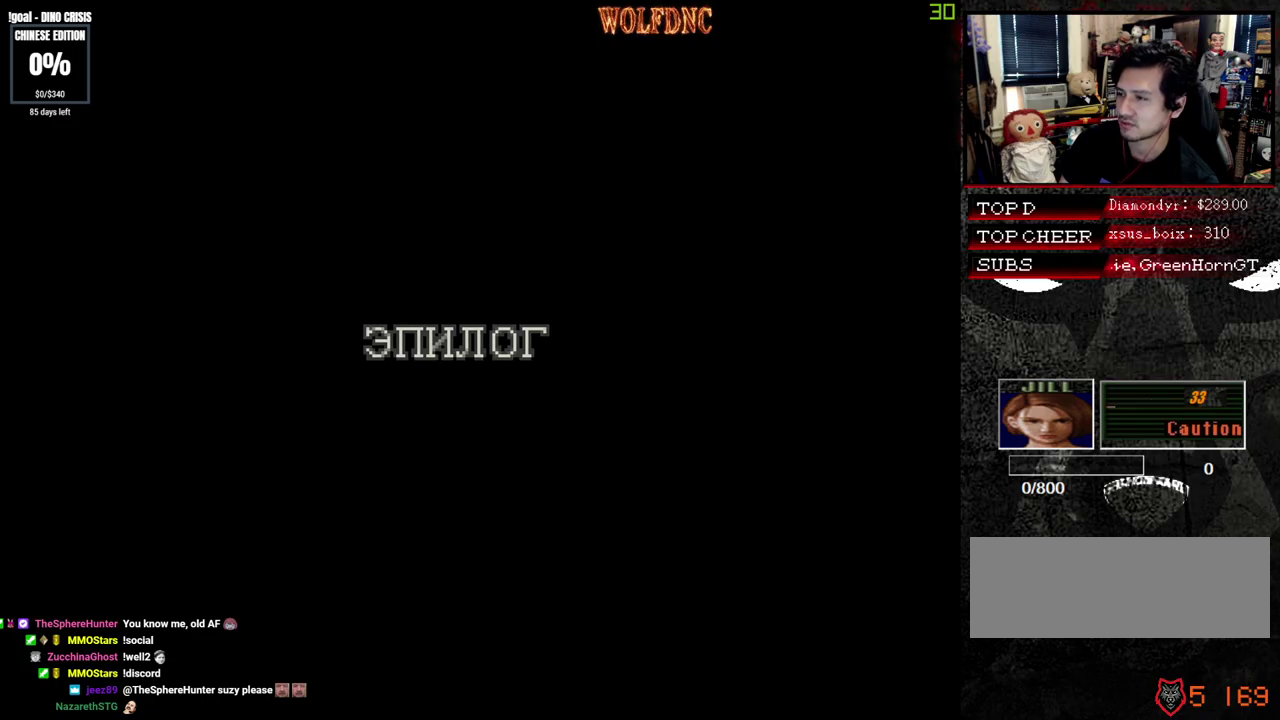
{"buttons": [], "events": [[50, "CROSS", "up"]]}
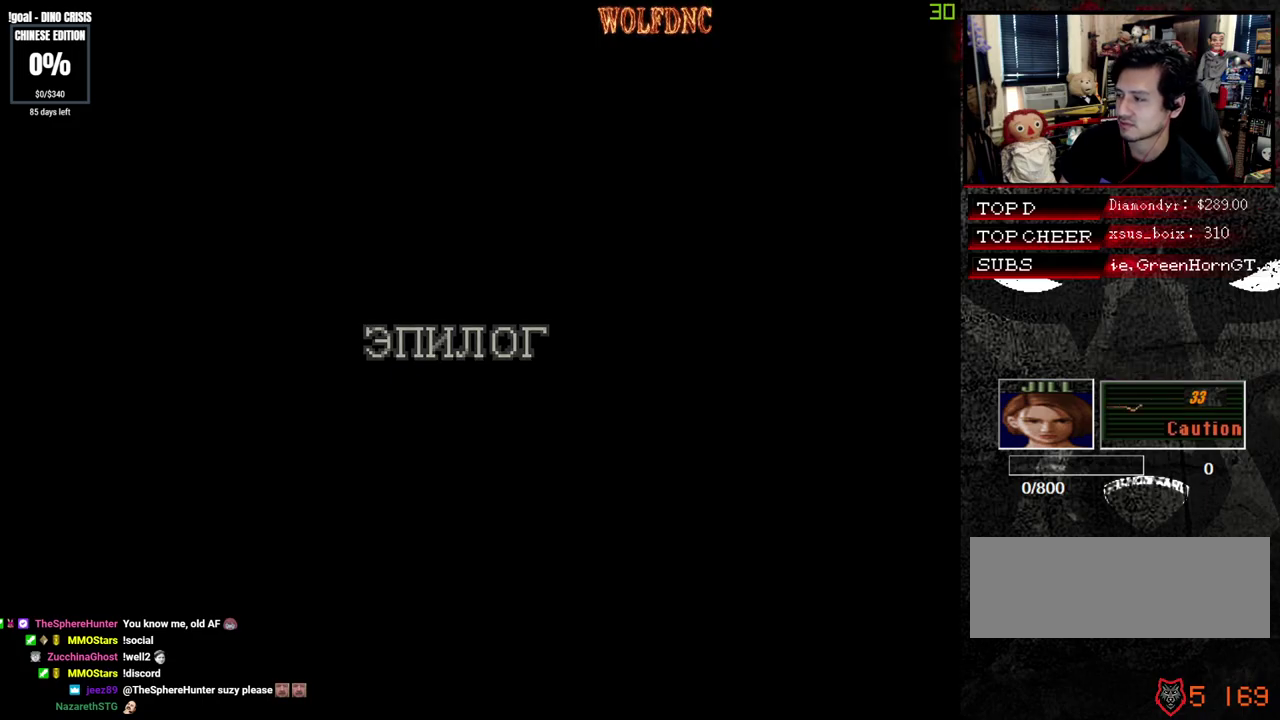
{"buttons": ["CROSS"], "events": [[450, "CROSS", "down"]]}
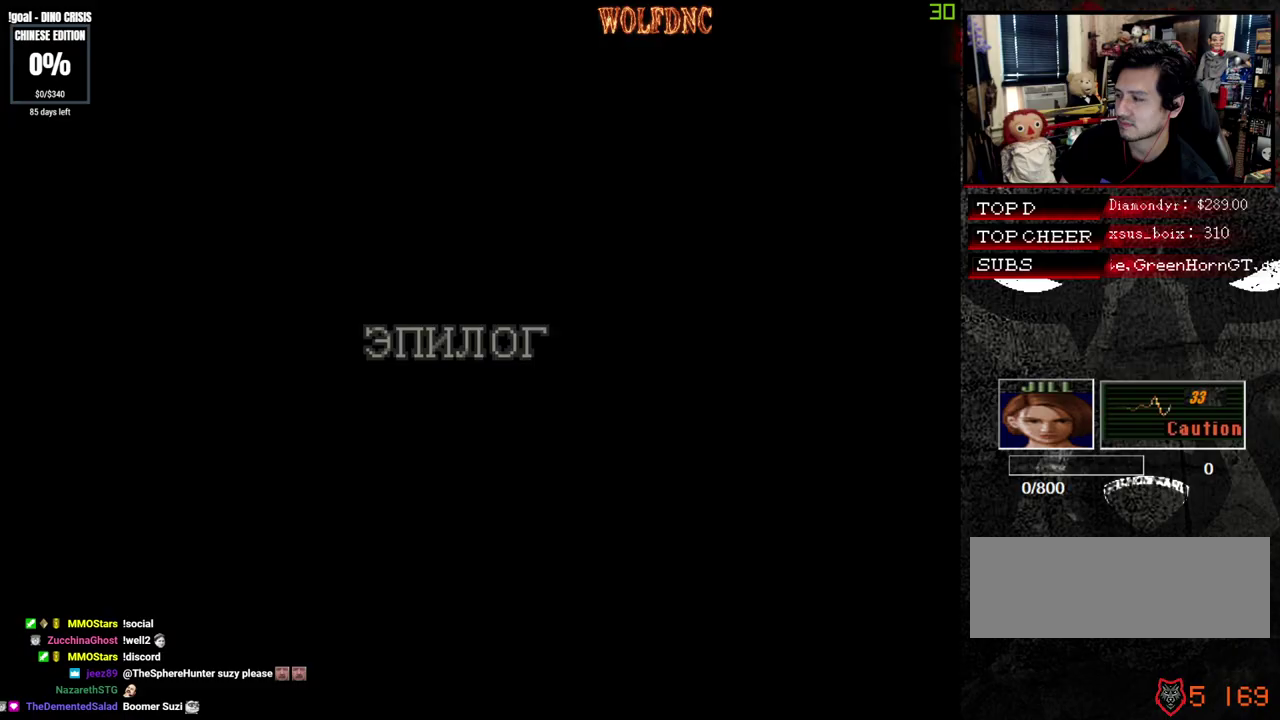
{"buttons": [], "events": [[83, "CROSS", "up"]]}